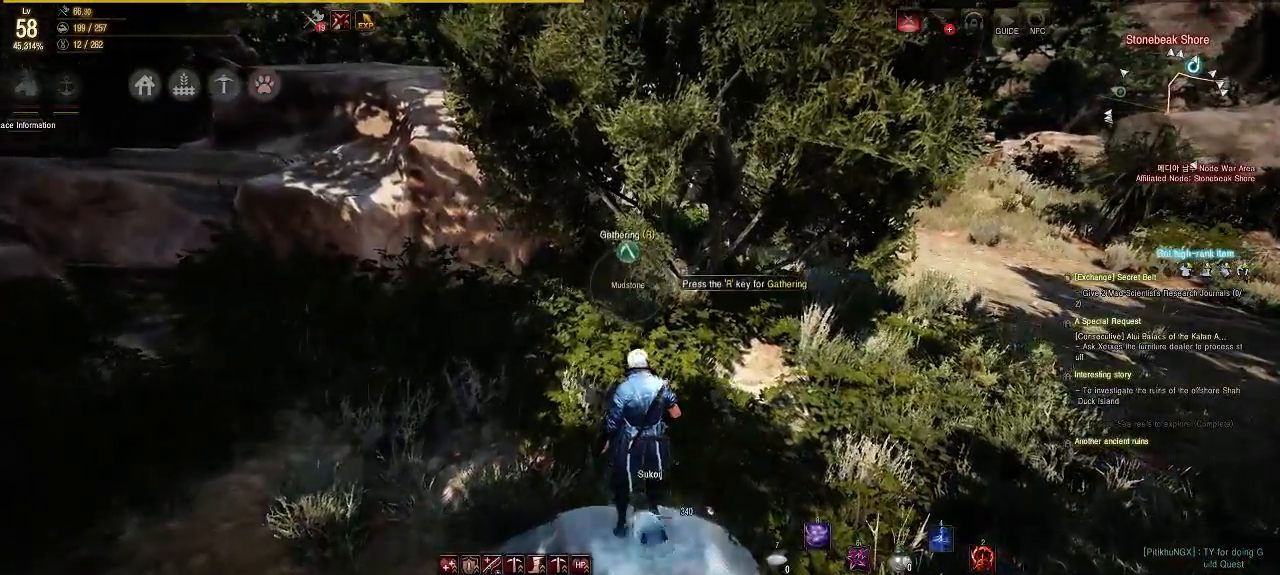
Gameplay with a controller (Xbox layout); each line is a JSON object with the inputs held at the frame after it. "events" lists button and stick changes between this image and that frame as [ms after this image, input, new state], when the widget could be followed in between. Not read: L3 R3.
{"buttons": [], "left_stick": "down", "right_stick": "center", "events": [[17, "left_stick", "down"]]}
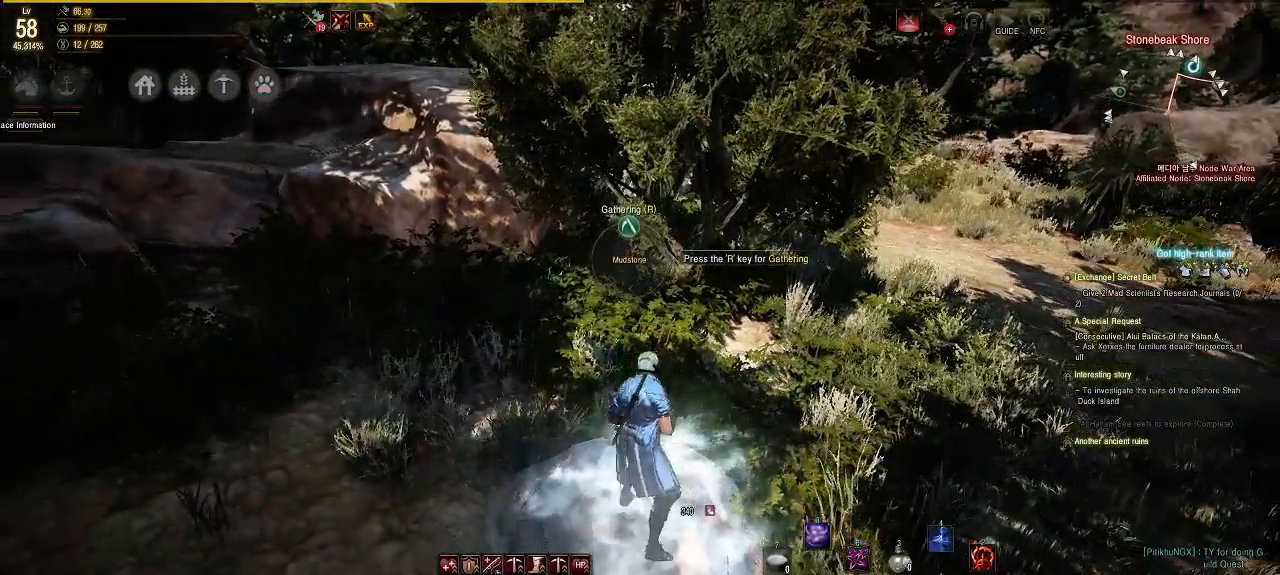
{"buttons": [], "left_stick": "center", "right_stick": "center", "events": [[67, "left_stick", "center"]]}
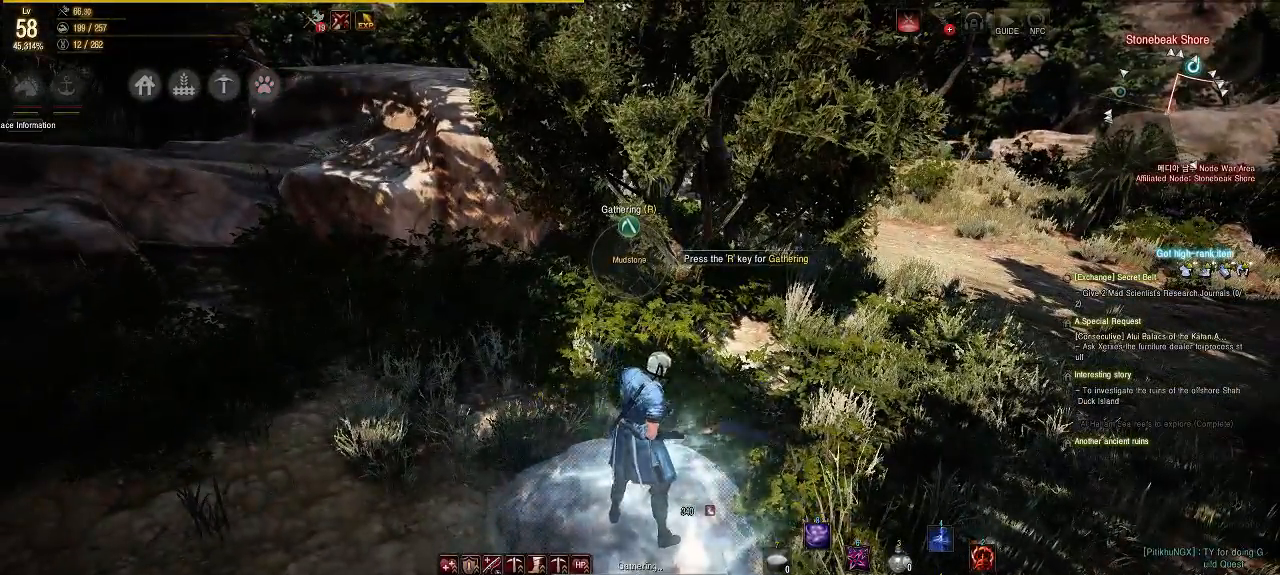
{"buttons": [], "left_stick": "center", "right_stick": "center", "events": []}
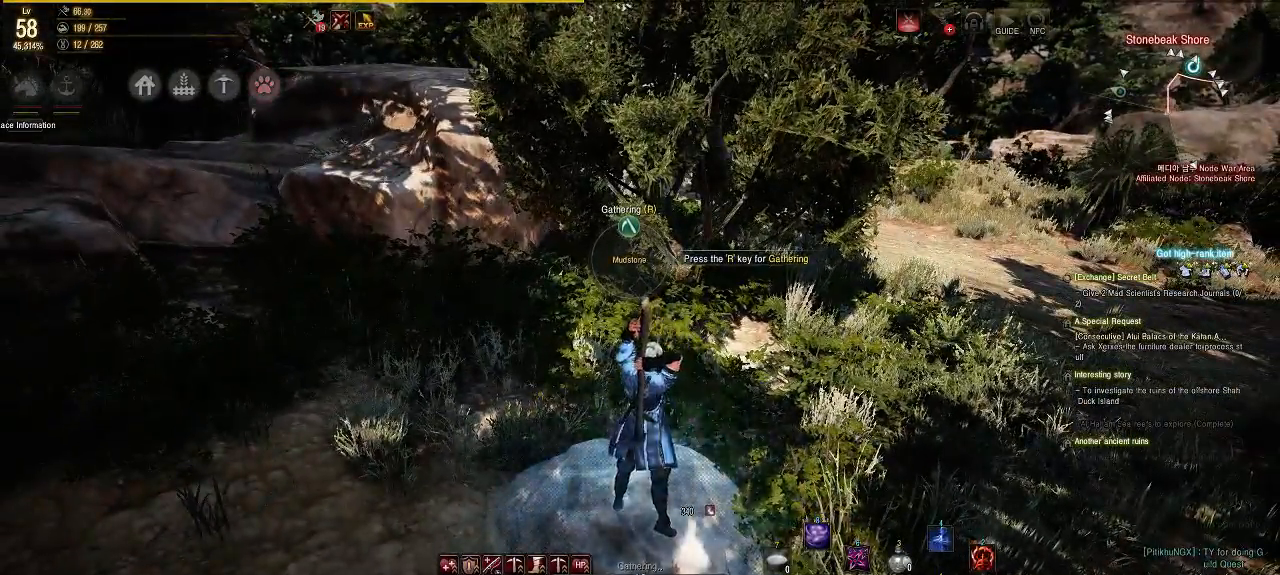
{"buttons": [], "left_stick": "center", "right_stick": "center", "events": [[100, "right_stick", "up-left"], [317, "right_stick", "center"]]}
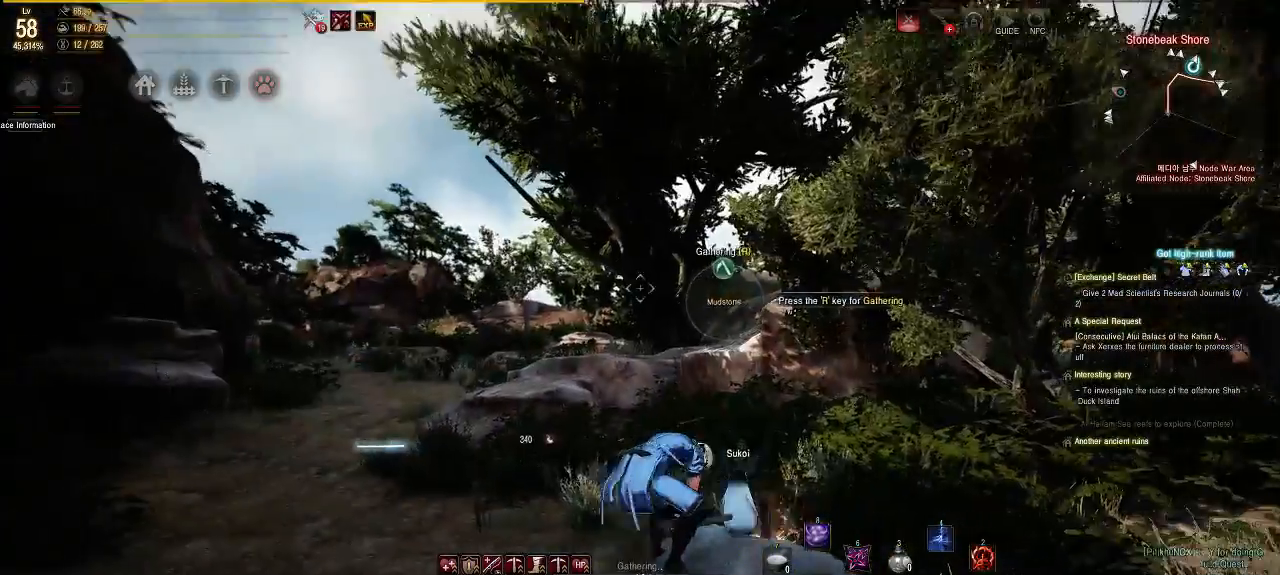
{"buttons": [], "left_stick": "center", "right_stick": "center", "events": [[333, "right_stick", "down"], [483, "right_stick", "center"]]}
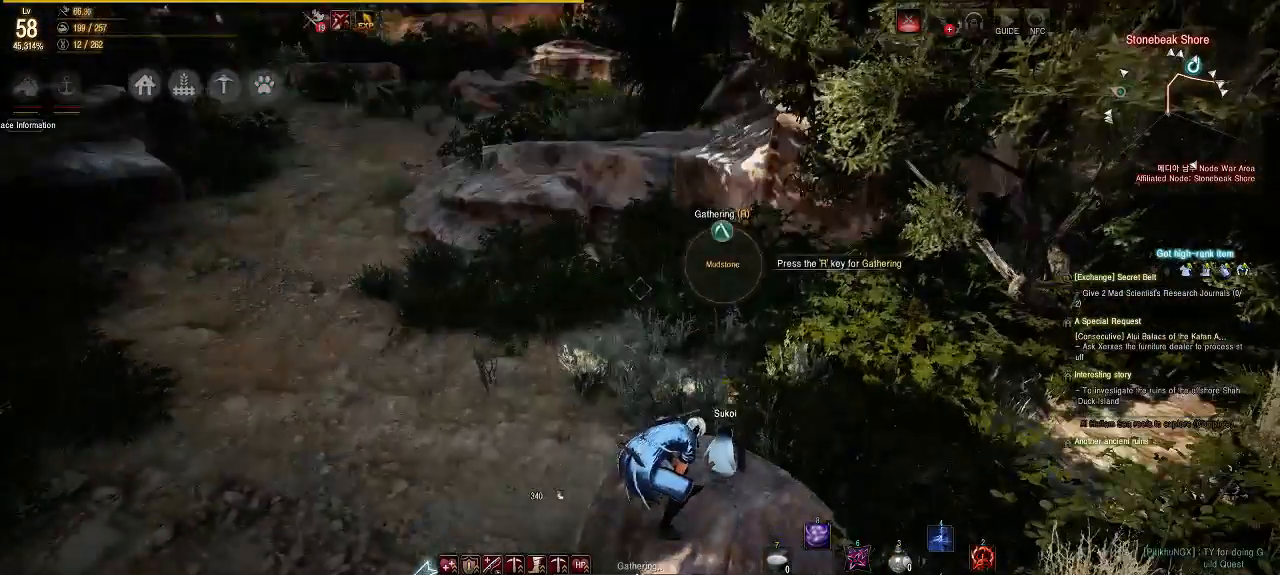
{"buttons": [], "left_stick": "center", "right_stick": "center", "events": []}
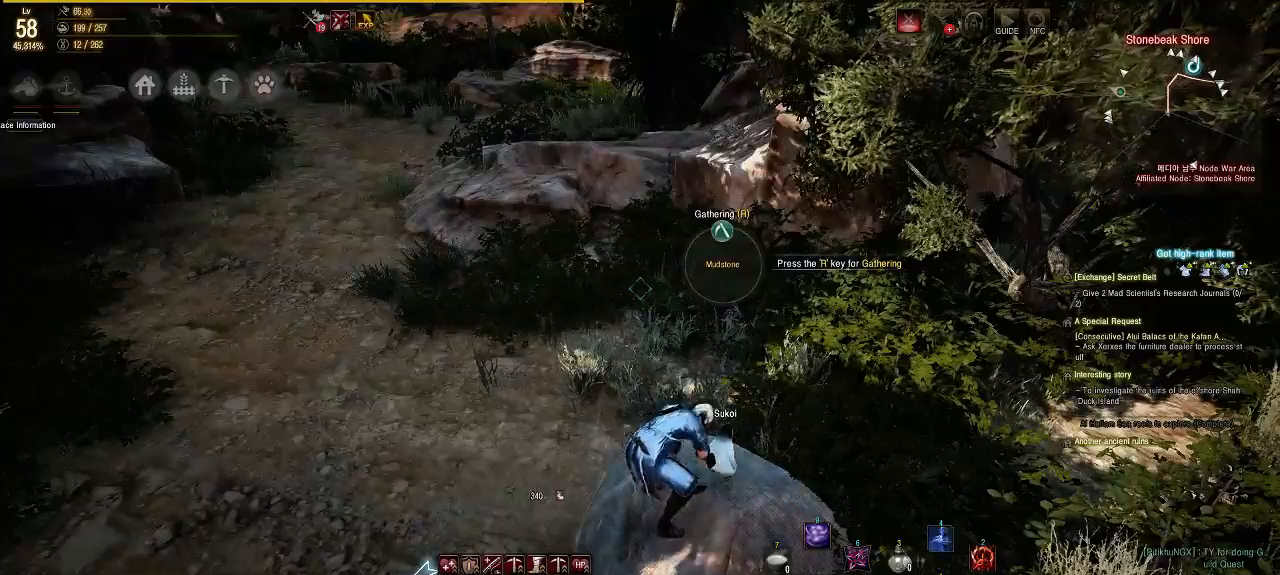
{"buttons": [], "left_stick": "center", "right_stick": "center", "events": []}
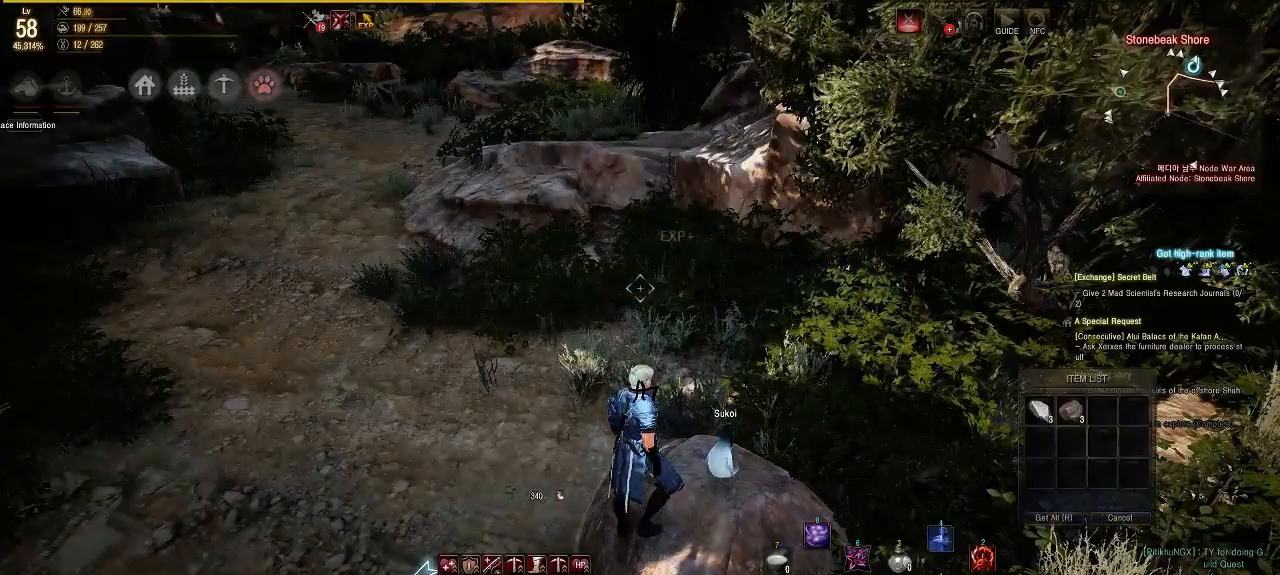
{"buttons": [], "left_stick": "center", "right_stick": "left", "events": [[500, "right_stick", "left"]]}
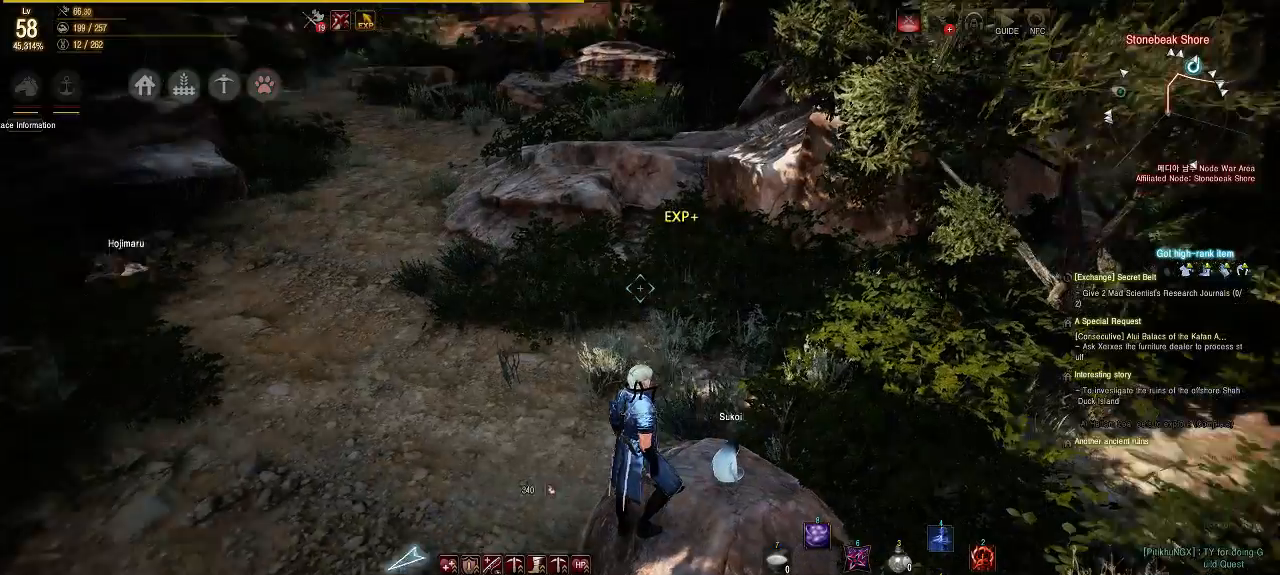
{"buttons": [], "left_stick": "up", "right_stick": "center", "events": [[217, "left_stick", "up"], [217, "right_stick", "center"]]}
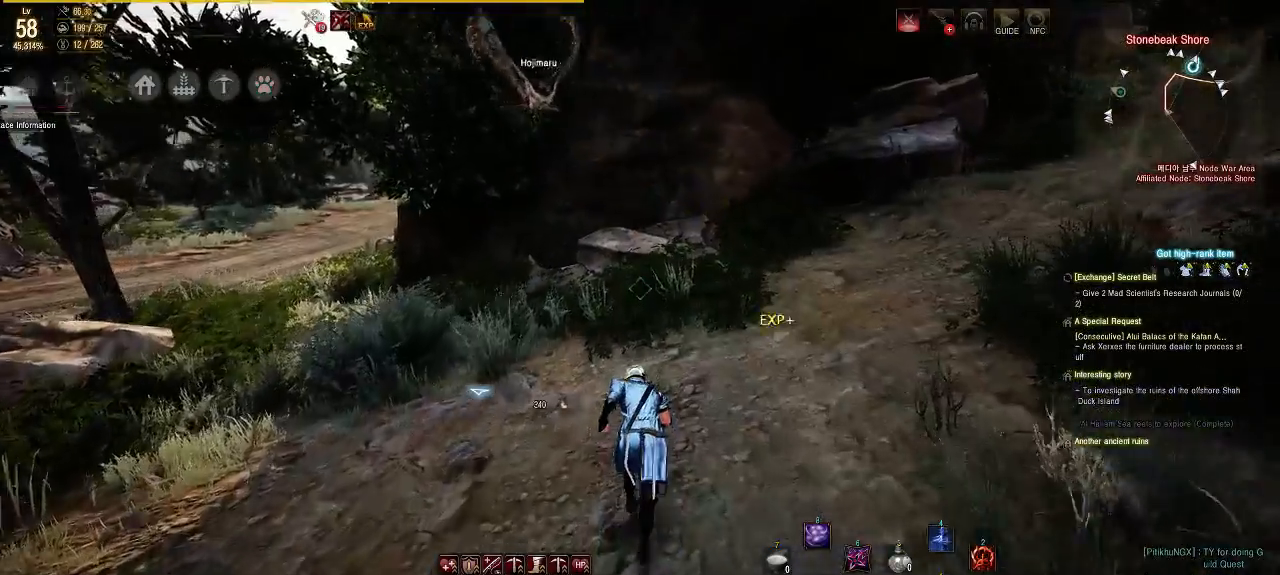
{"buttons": [], "left_stick": "up", "right_stick": "center", "events": []}
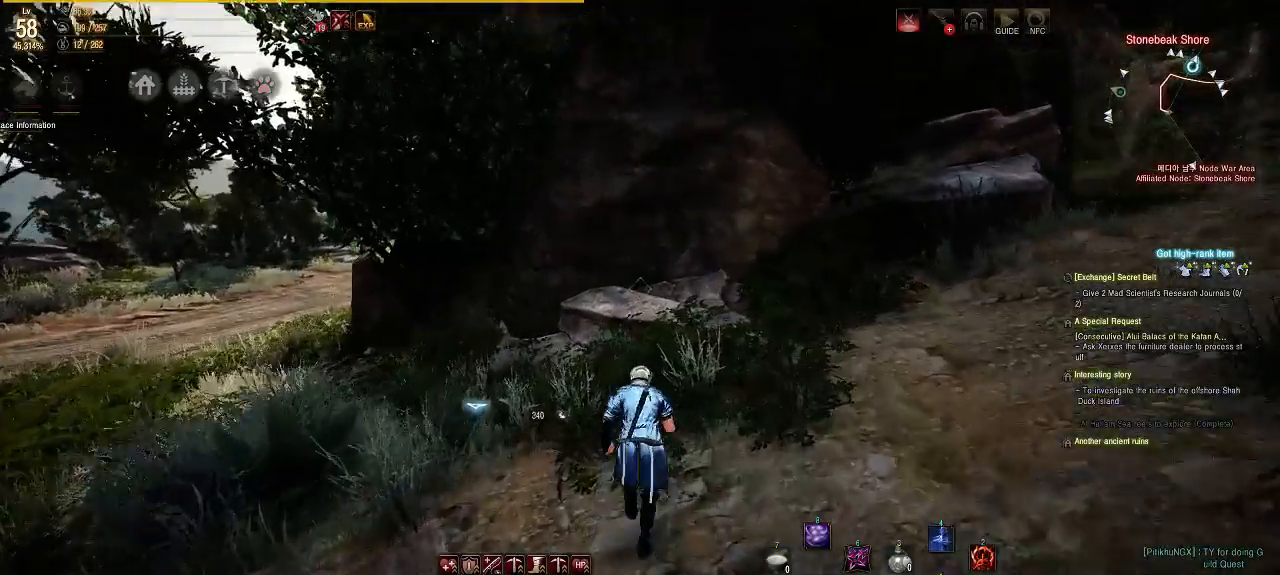
{"buttons": [], "left_stick": "up", "right_stick": "right", "events": [[417, "right_stick", "right"]]}
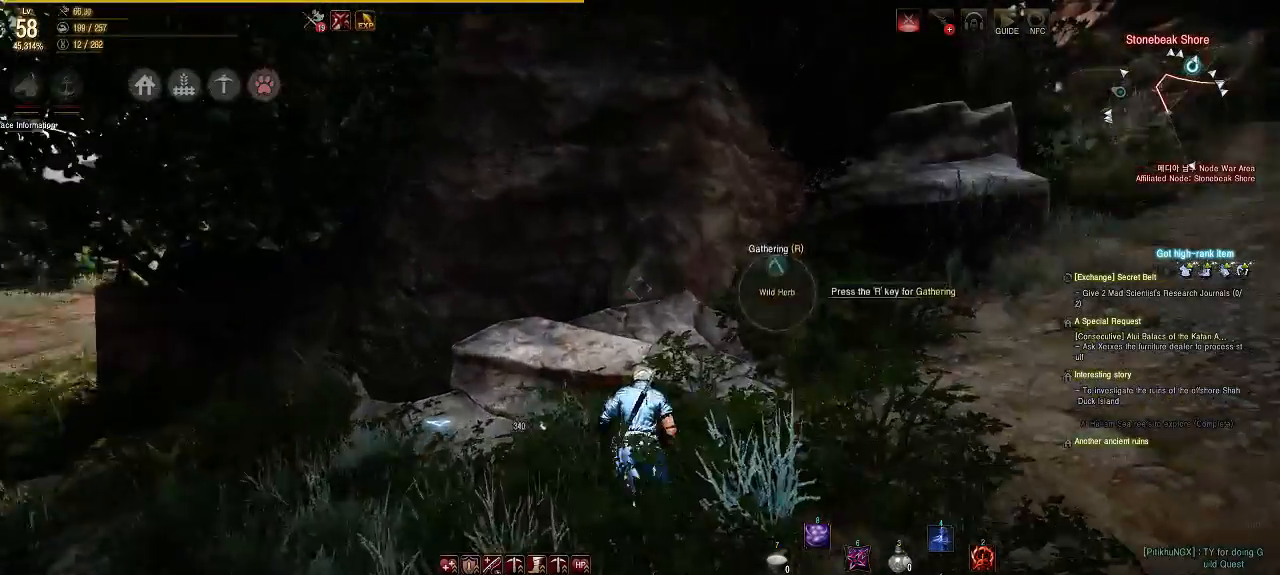
{"buttons": [], "left_stick": "center", "right_stick": "center", "events": [[17, "right_stick", "center"], [417, "left_stick", "center"]]}
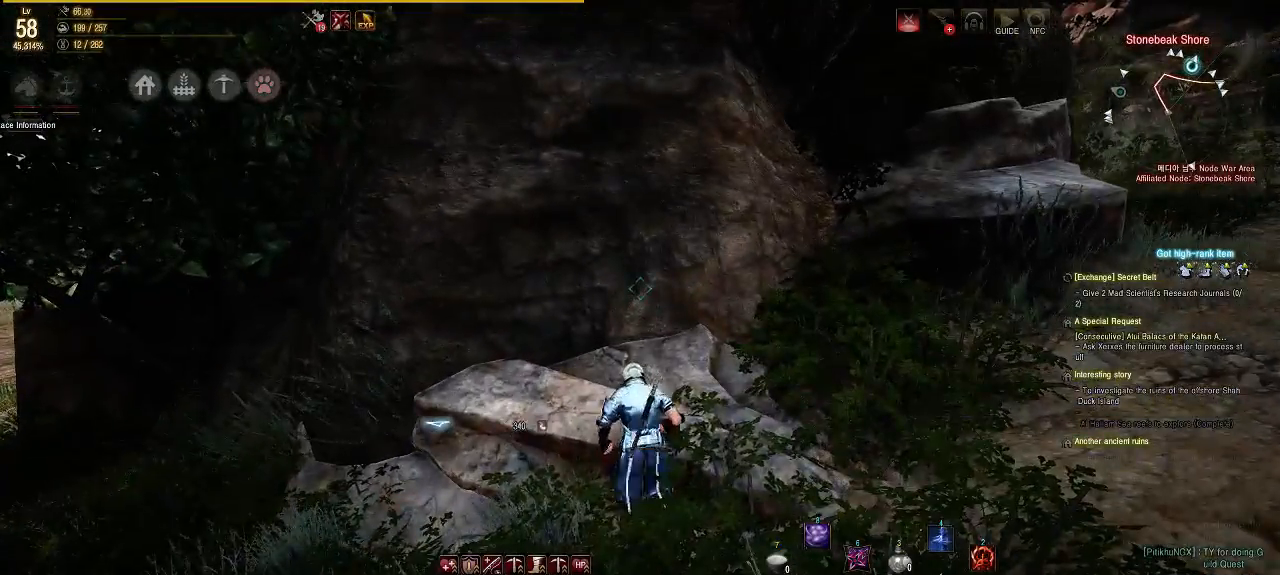
{"buttons": [], "left_stick": "up-right", "right_stick": "center", "events": [[100, "left_stick", "right"], [350, "right_stick", "down-right"], [383, "left_stick", "up-right"], [500, "right_stick", "center"]]}
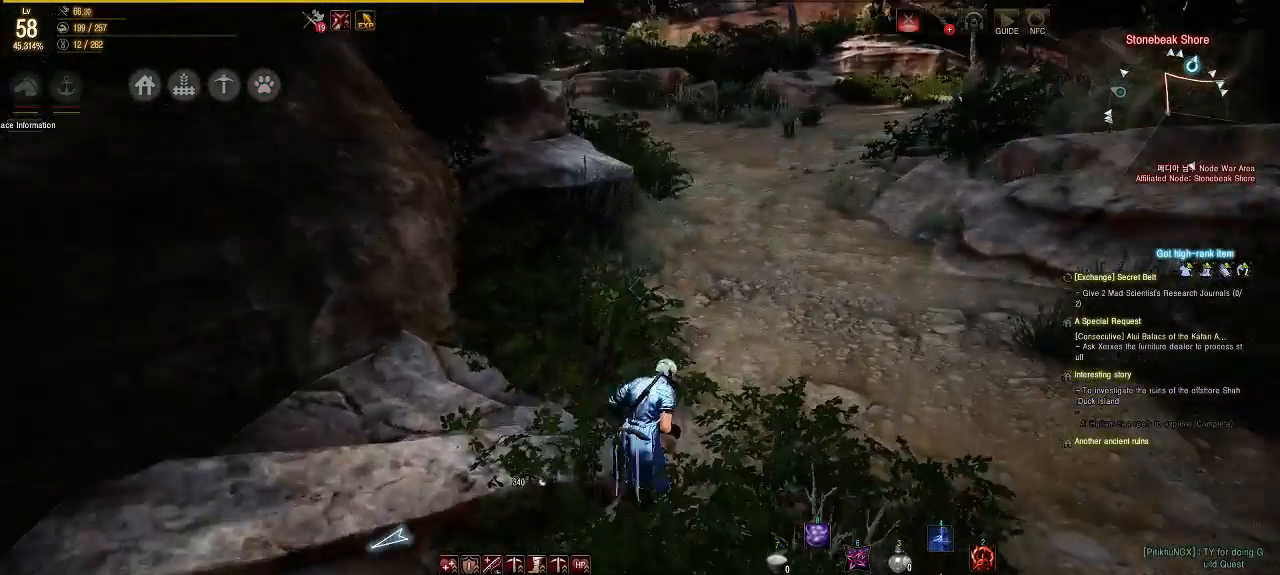
{"buttons": [], "left_stick": "up", "right_stick": "center", "events": [[283, "right_stick", "up-right"], [300, "left_stick", "up"], [433, "right_stick", "center"]]}
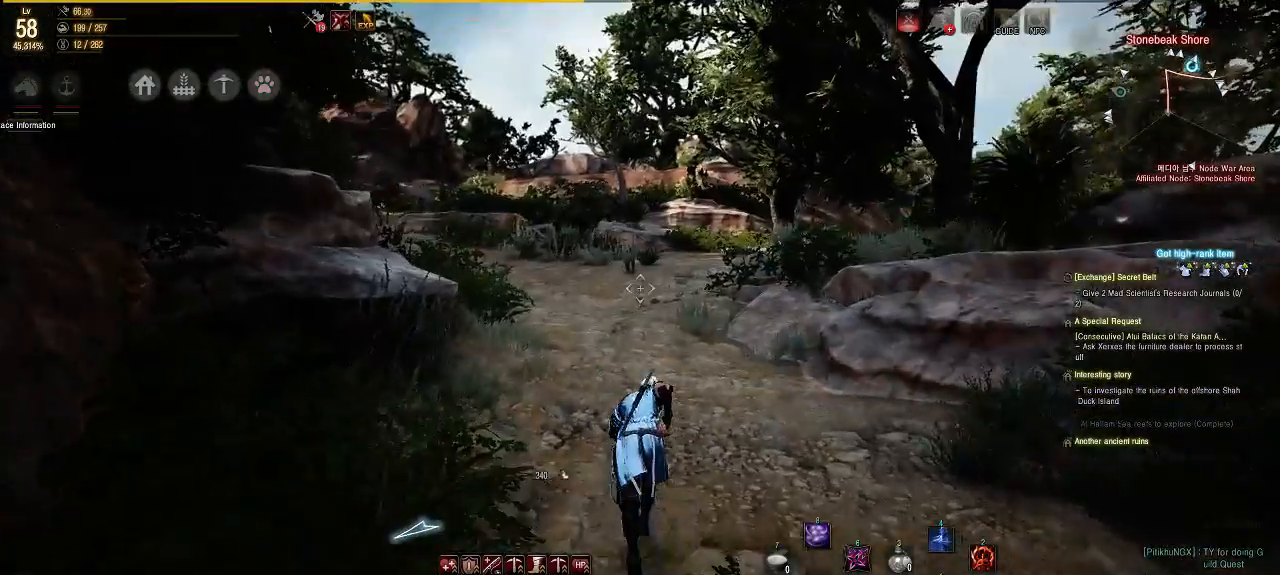
{"buttons": [], "left_stick": "up", "right_stick": "center", "events": []}
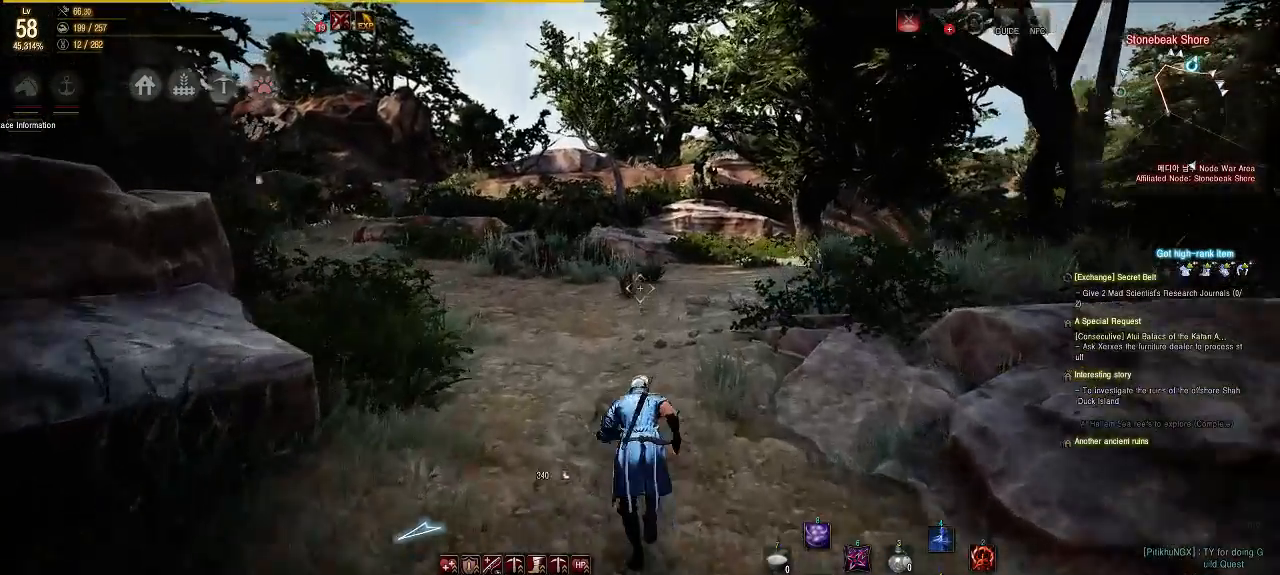
{"buttons": [], "left_stick": "up-right", "right_stick": "center", "events": [[167, "right_stick", "down-right"], [450, "left_stick", "up-right"], [450, "right_stick", "center"]]}
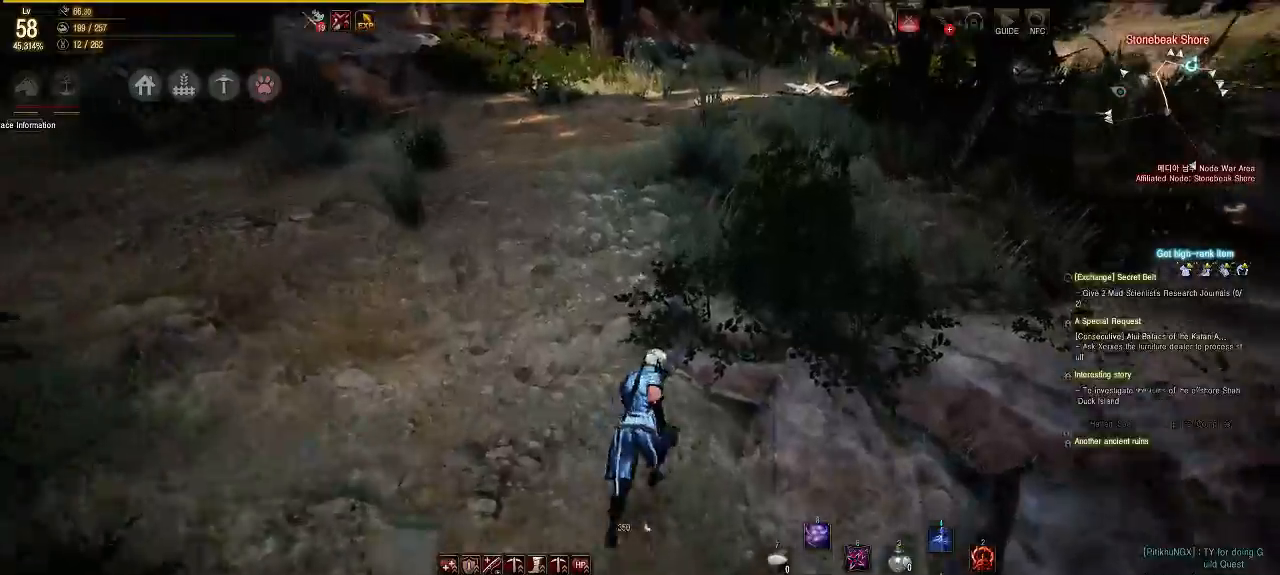
{"buttons": [], "left_stick": "up", "right_stick": "center", "events": [[350, "left_stick", "up"]]}
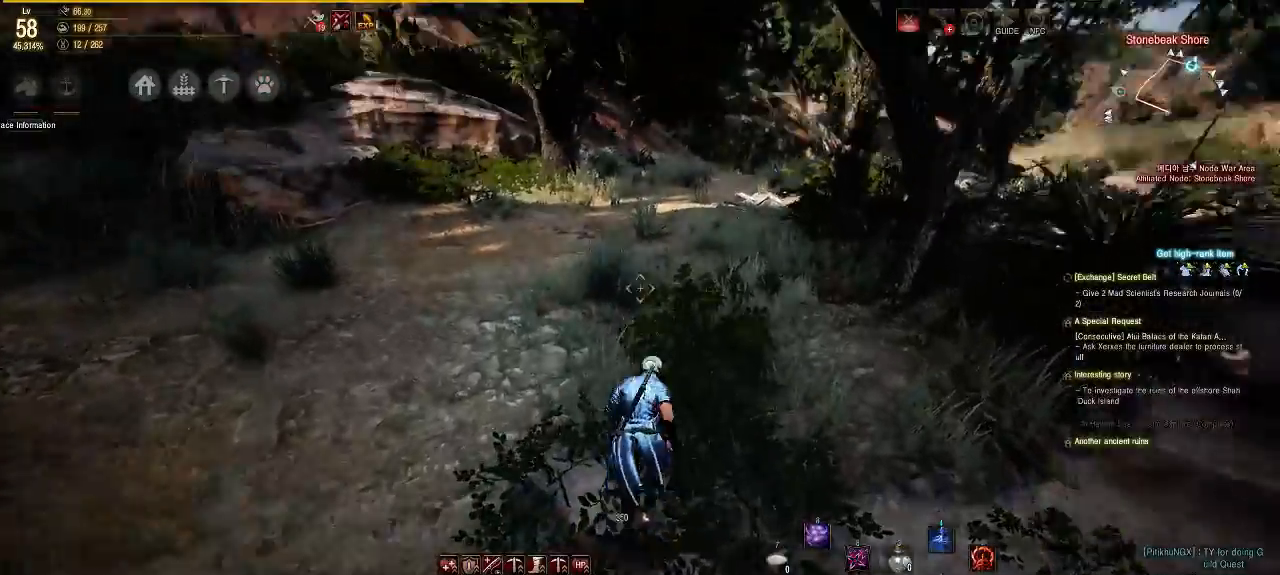
{"buttons": [], "left_stick": "up", "right_stick": "center", "events": [[33, "right_stick", "up"], [117, "right_stick", "center"]]}
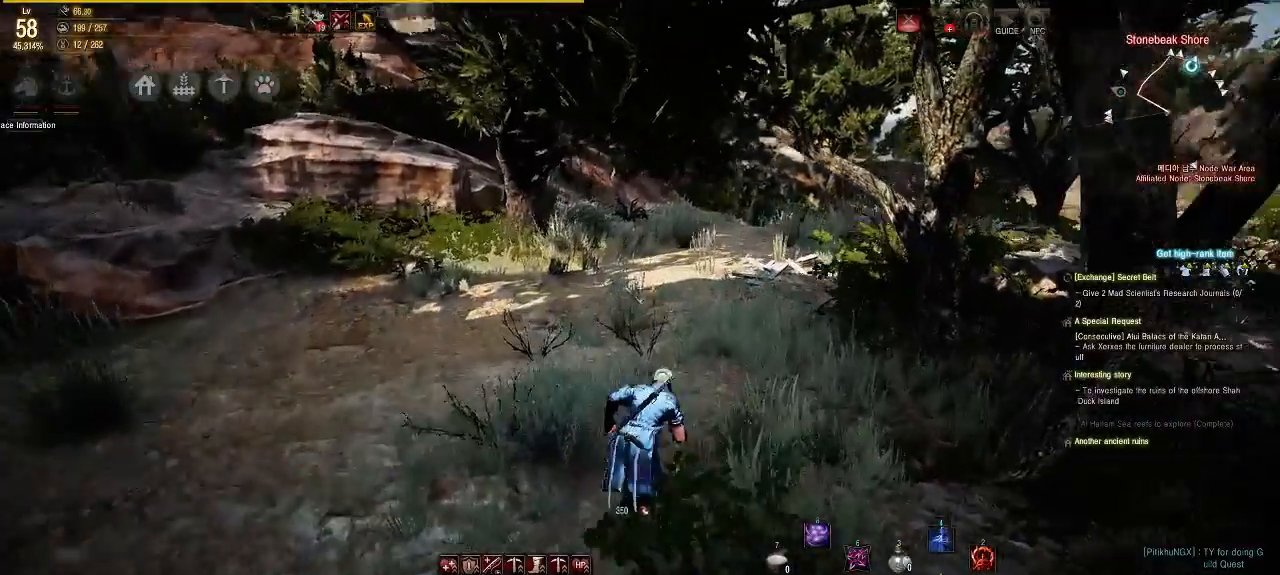
{"buttons": [], "left_stick": "up", "right_stick": "left", "events": [[33, "right_stick", "down-right"], [167, "right_stick", "center"], [483, "right_stick", "left"]]}
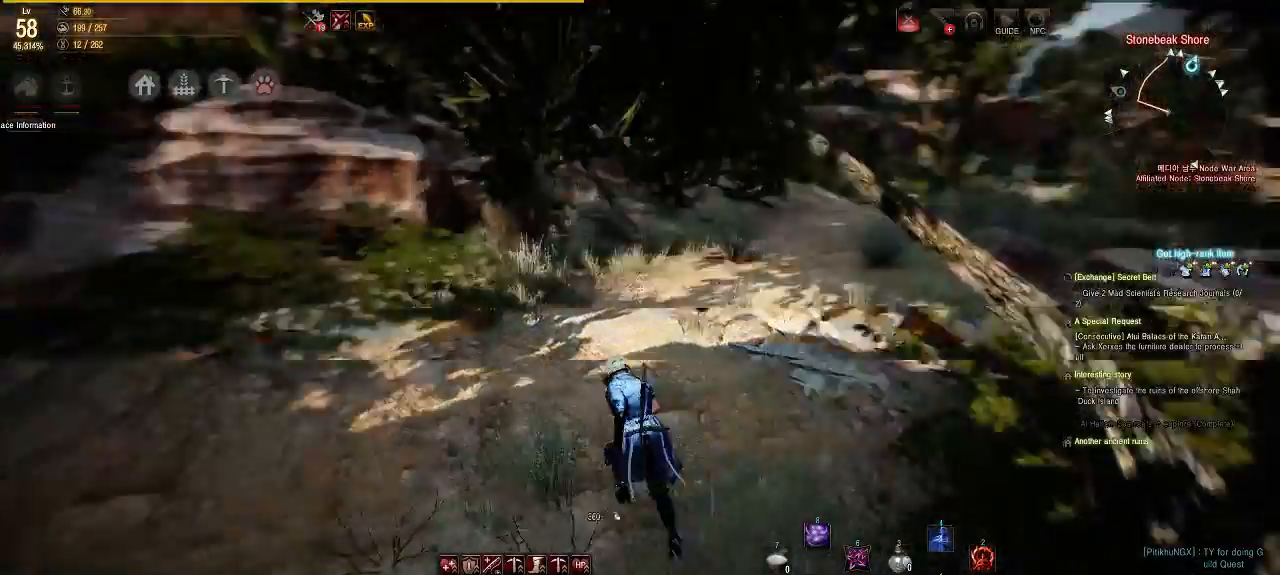
{"buttons": [], "left_stick": "up", "right_stick": "center", "events": [[200, "right_stick", "center"]]}
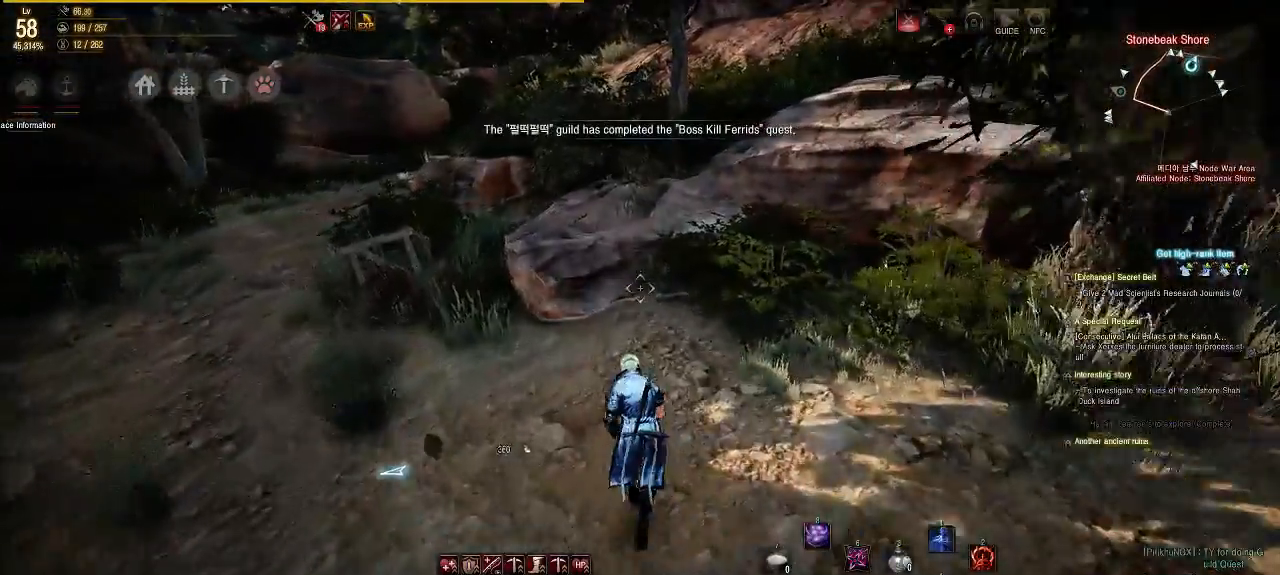
{"buttons": [], "left_stick": "up-left", "right_stick": "left", "events": [[283, "left_stick", "up-left"], [433, "right_stick", "left"]]}
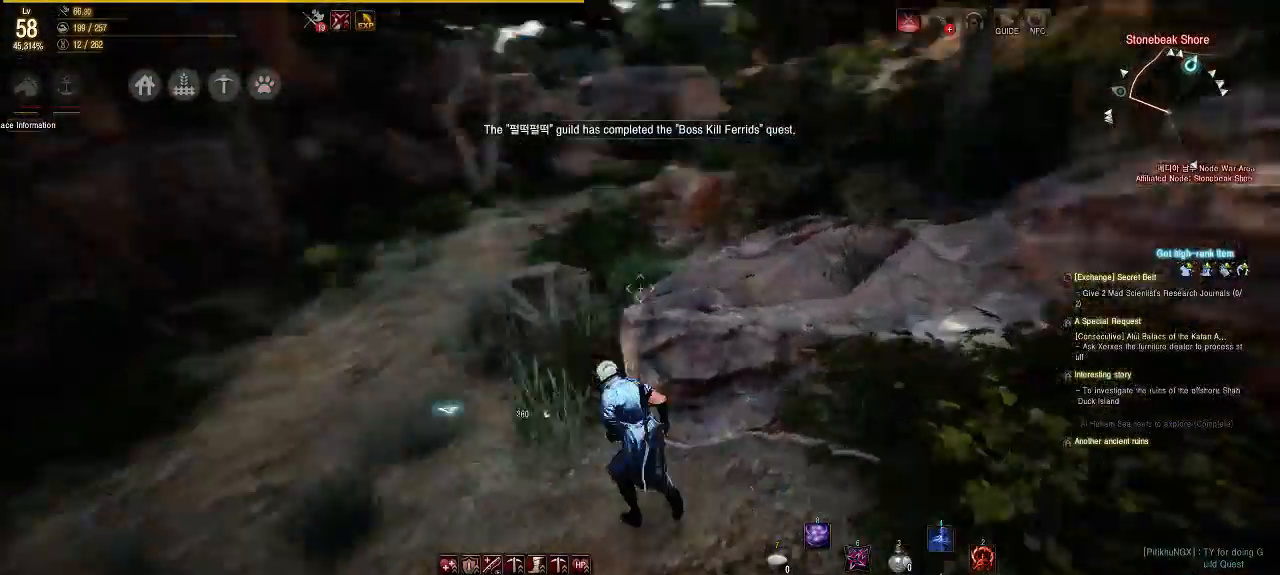
{"buttons": [], "left_stick": "up", "right_stick": "right", "events": [[133, "right_stick", "center"], [267, "left_stick", "up"], [450, "right_stick", "right"]]}
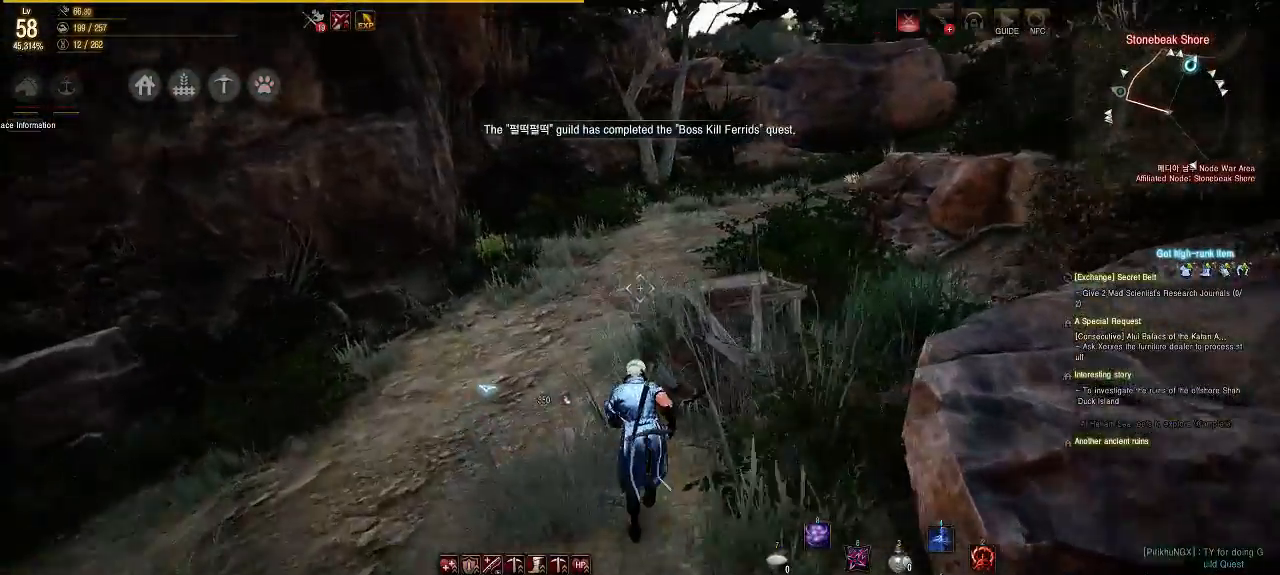
{"buttons": [], "left_stick": "up", "right_stick": "center", "events": [[33, "right_stick", "center"]]}
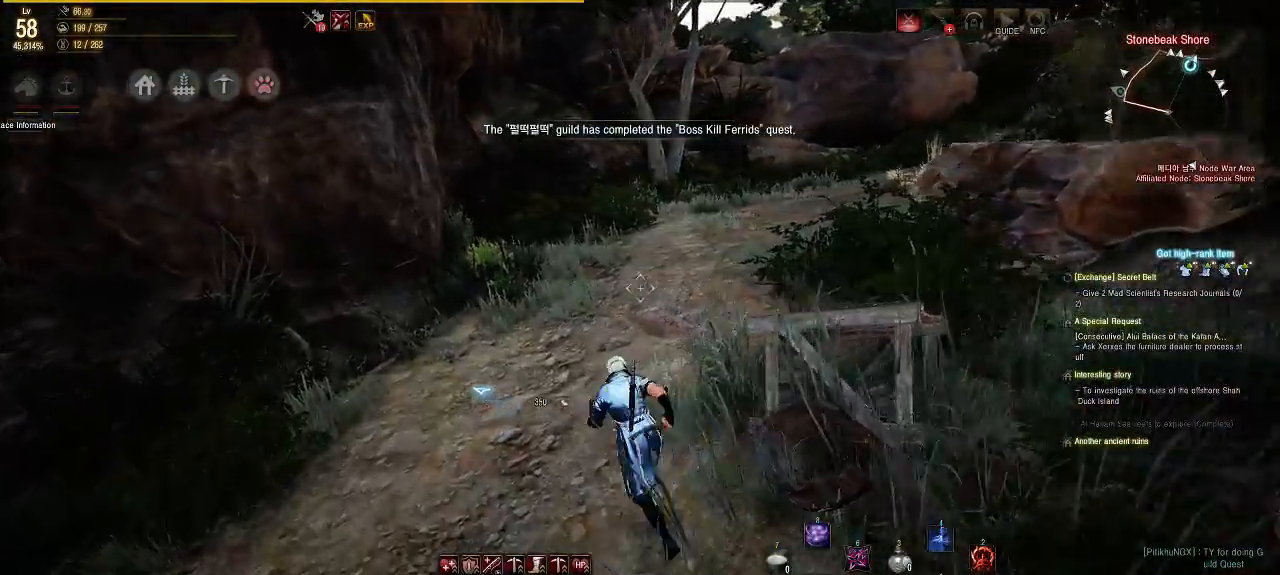
{"buttons": [], "left_stick": "up", "right_stick": "center", "events": [[83, "right_stick", "right"], [217, "right_stick", "center"]]}
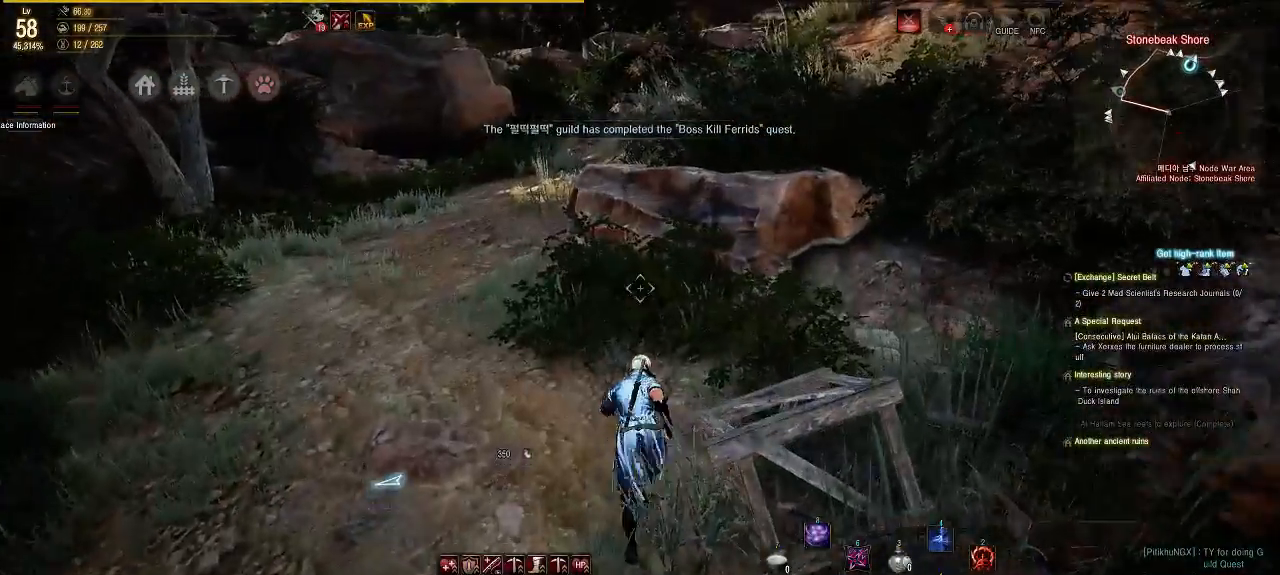
{"buttons": [], "left_stick": "up", "right_stick": "center", "events": [[83, "right_stick", "right"], [283, "right_stick", "center"]]}
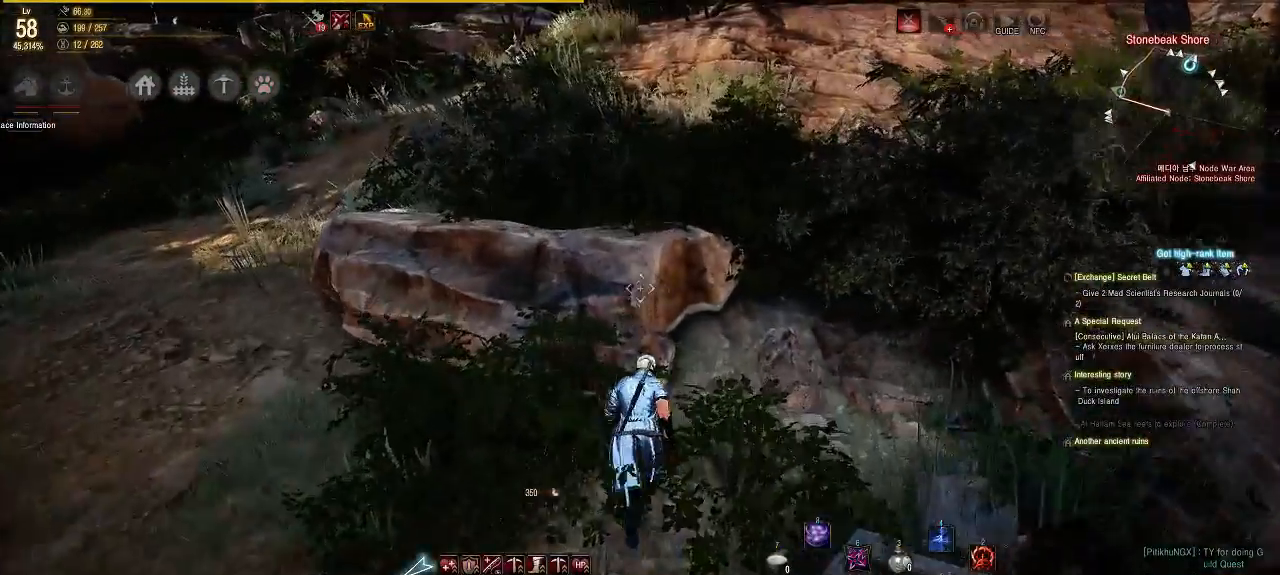
{"buttons": [], "left_stick": "up-right", "right_stick": "center", "events": [[150, "left_stick", "up-right"]]}
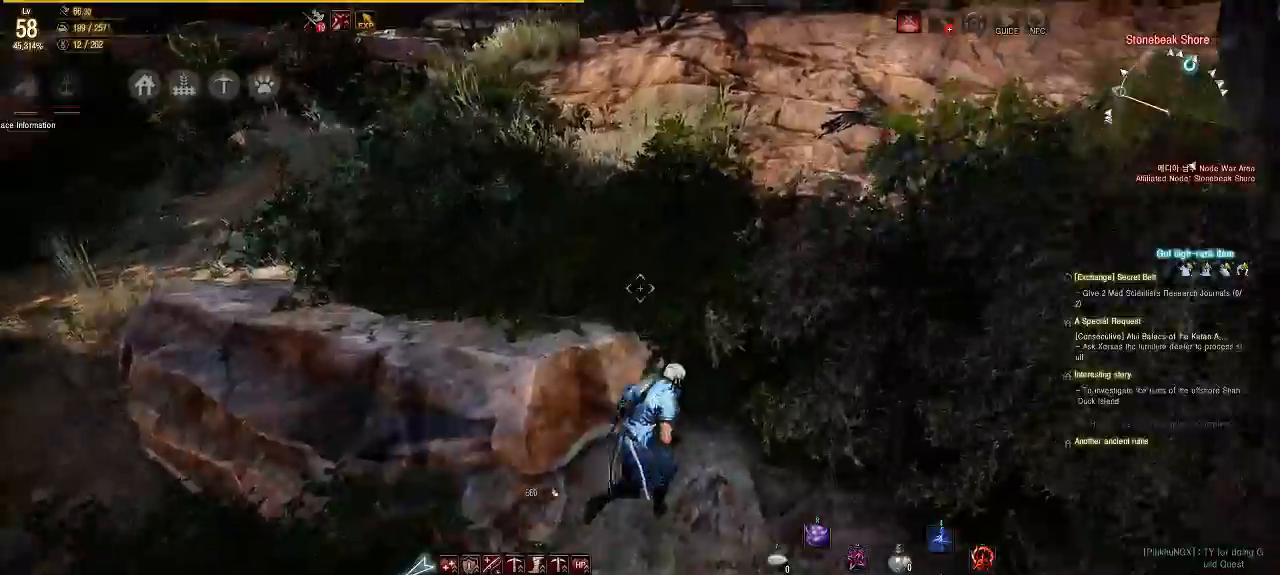
{"buttons": [], "left_stick": "up", "right_stick": "left", "events": [[133, "left_stick", "up"], [467, "right_stick", "left"]]}
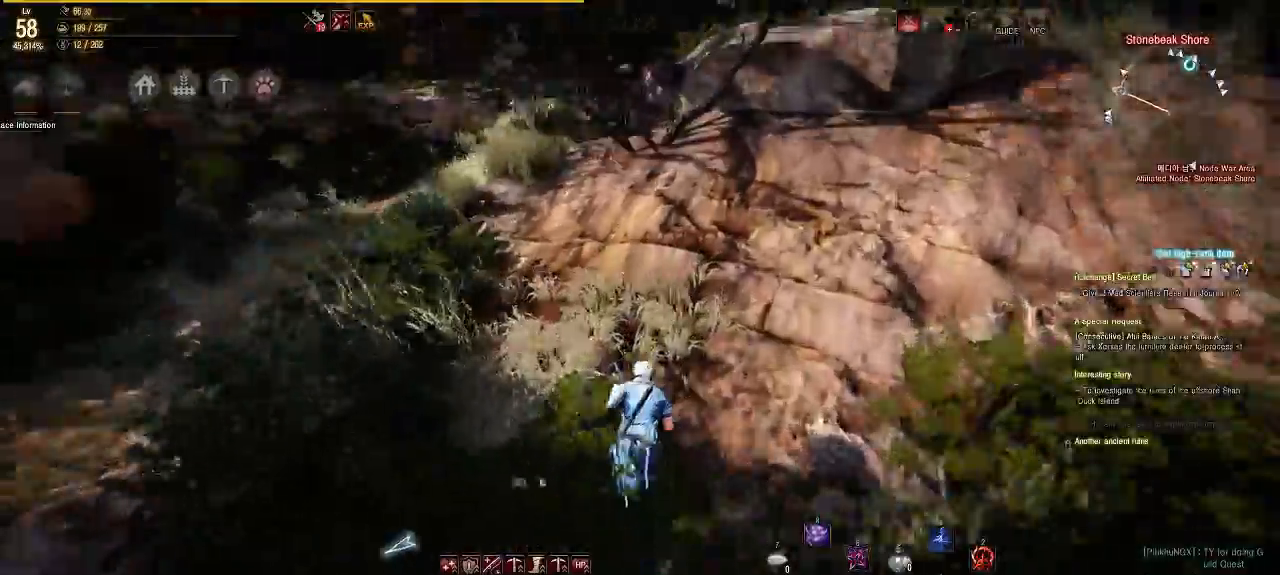
{"buttons": [], "left_stick": "center", "right_stick": "right", "events": [[117, "right_stick", "center"], [283, "left_stick", "center"], [317, "right_stick", "right"]]}
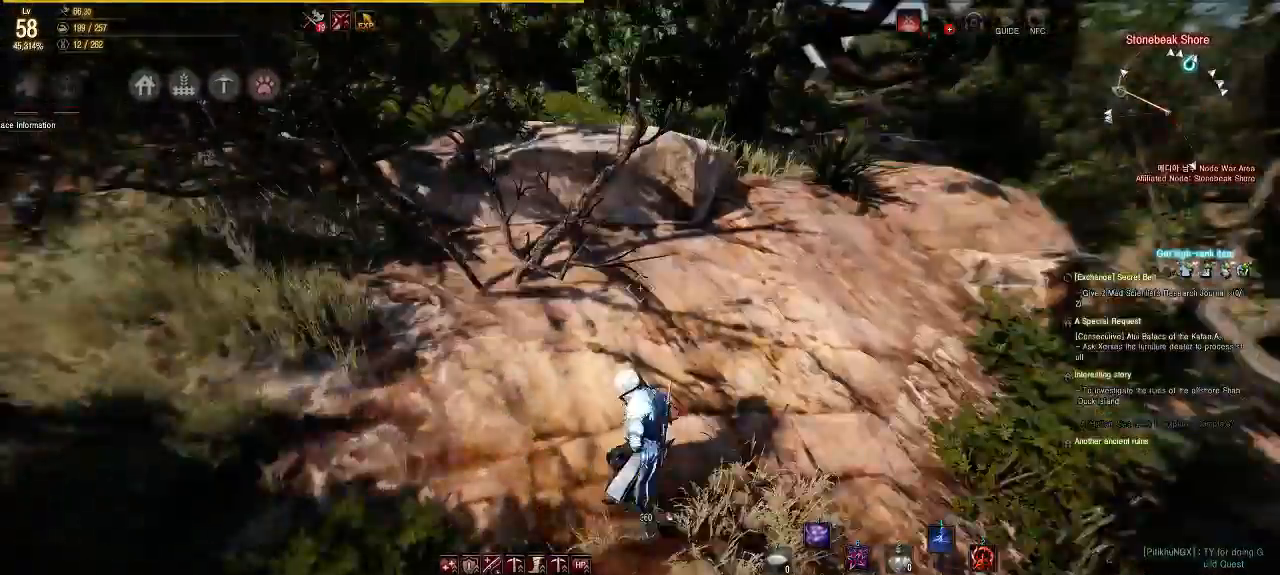
{"buttons": [], "left_stick": "up-right", "right_stick": "center", "events": [[17, "left_stick", "up"], [33, "right_stick", "center"], [350, "left_stick", "up-right"]]}